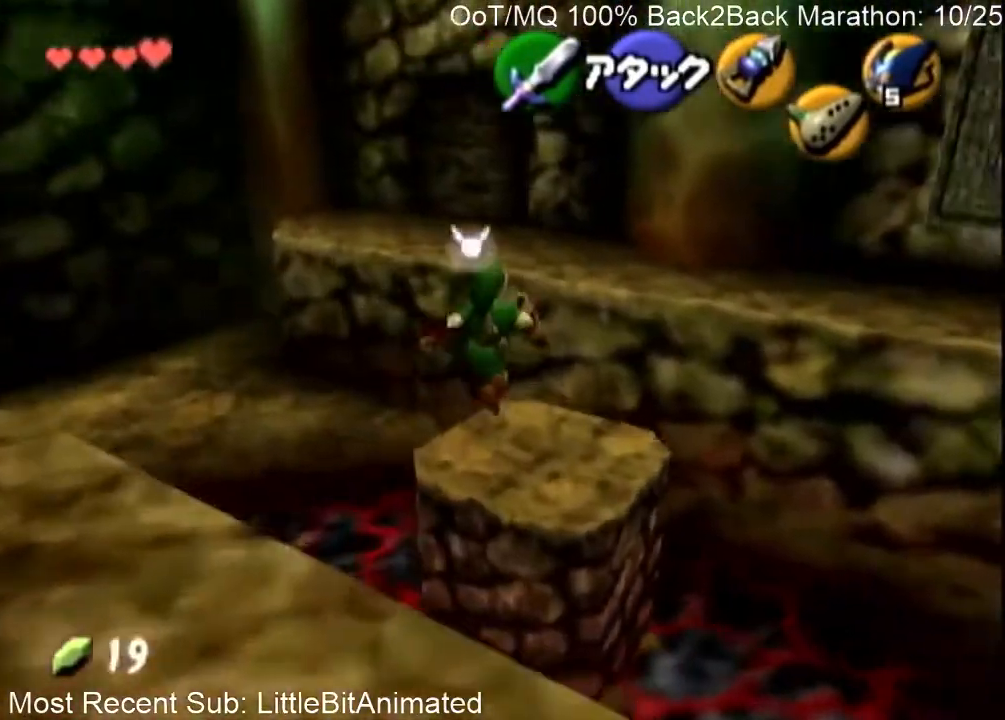
Gameplay with a controller (Nintendo layout); each line is a JSON object with the inputs held at the frame after it. "events" lists button and stick changes between this image and that frame as [ms after this image, input, new state], when the widget could be followed in between. Not read: L3 R3.
{"buttons": [], "left_stick": "up-right", "right_stick": "center", "events": [[67, "left_stick", "up-right"]]}
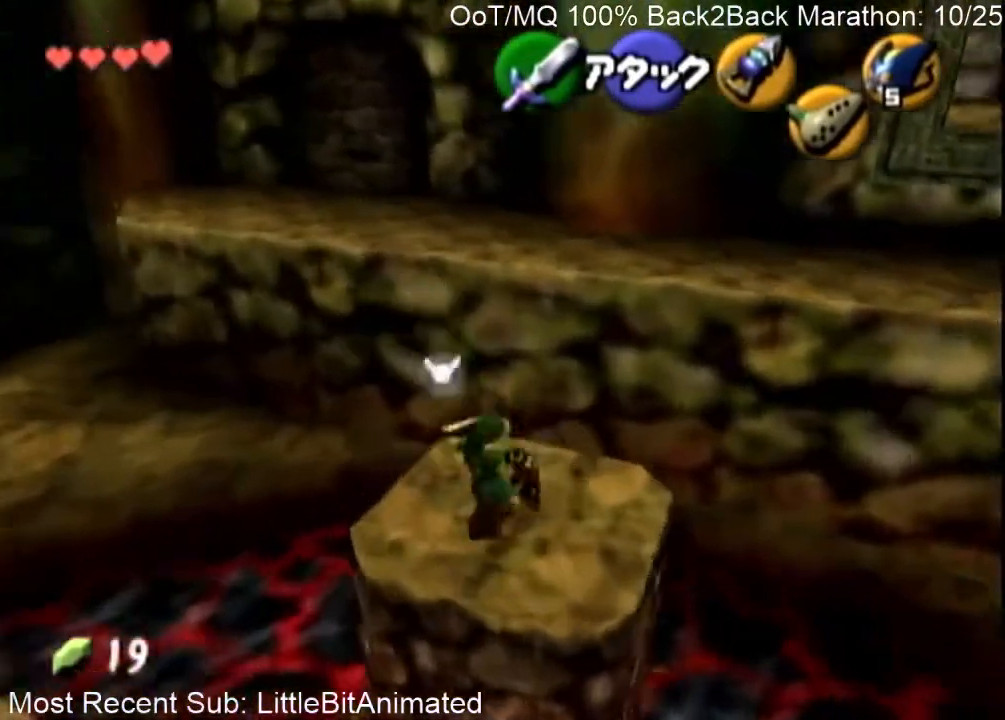
{"buttons": [], "left_stick": "up-right", "right_stick": "center", "events": [[100, "A", "down"], [200, "A", "up"], [267, "A", "down"], [333, "A", "up"], [433, "A", "down"], [500, "A", "up"]]}
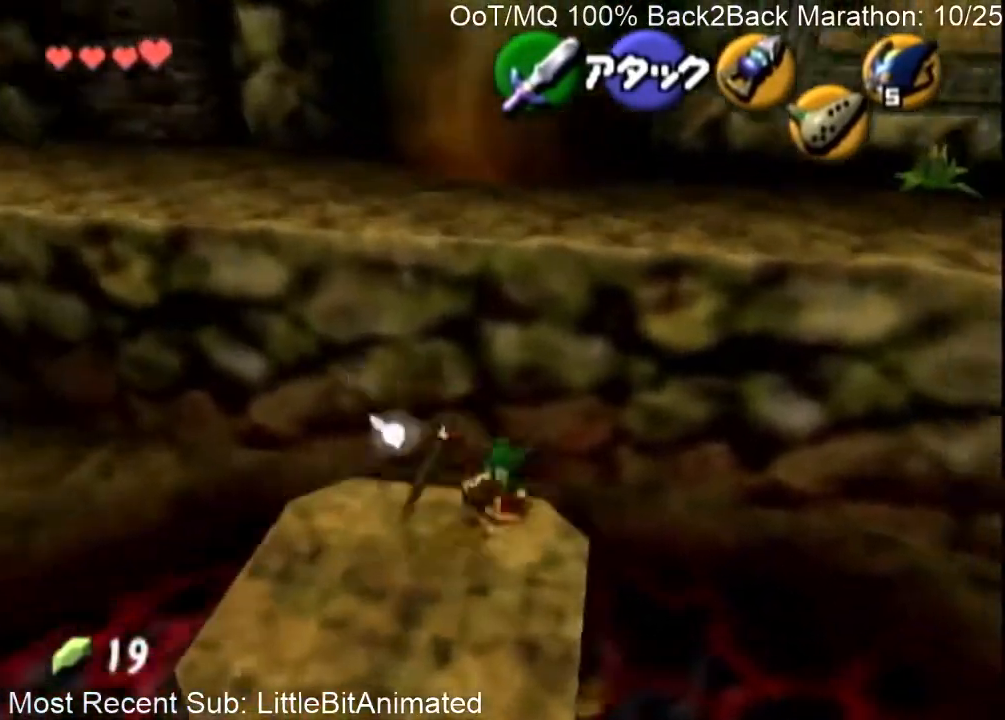
{"buttons": [], "left_stick": "up", "right_stick": "center", "events": [[67, "left_stick", "up"], [100, "A", "down"], [167, "A", "up"], [233, "A", "down"], [333, "A", "up"]]}
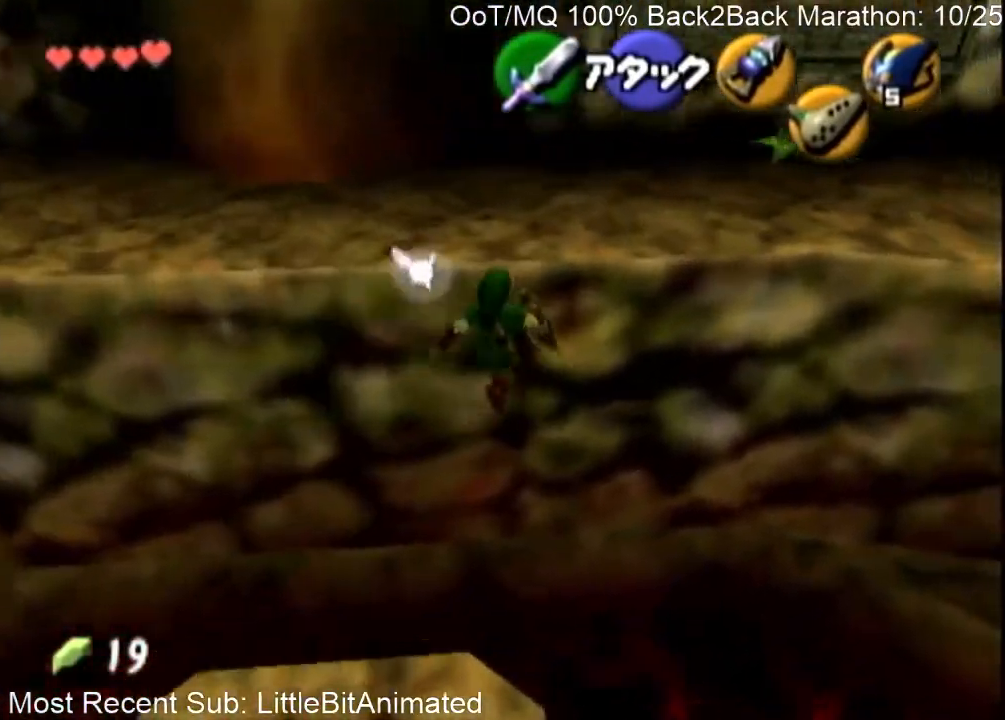
{"buttons": [], "left_stick": "up", "right_stick": "center", "events": []}
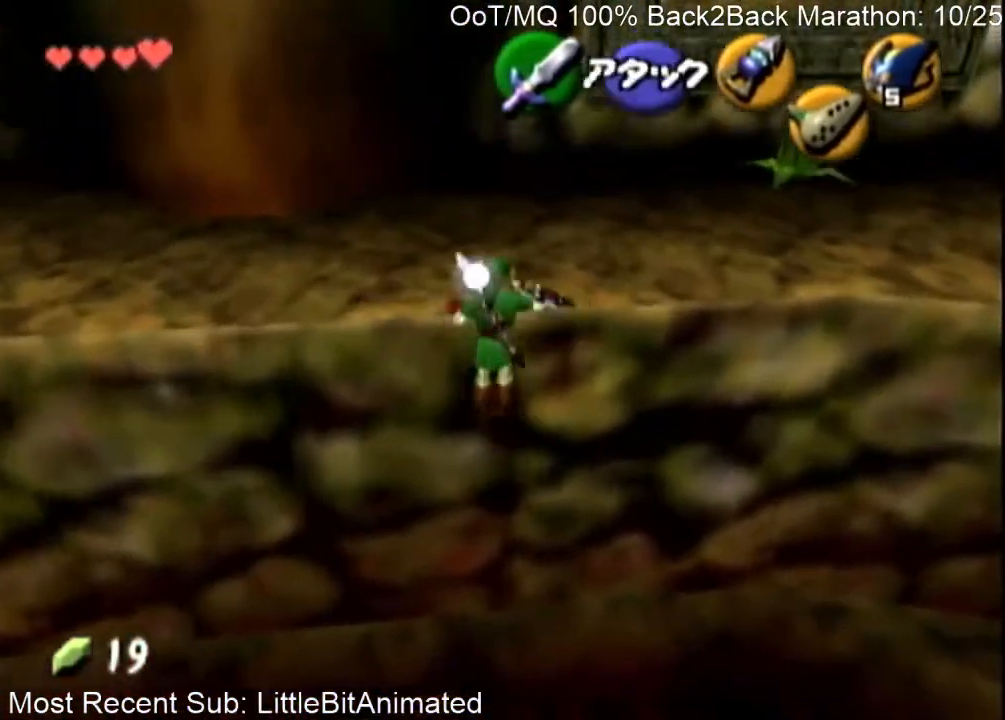
{"buttons": [], "left_stick": "up-right", "right_stick": "center", "events": [[233, "left_stick", "up-right"]]}
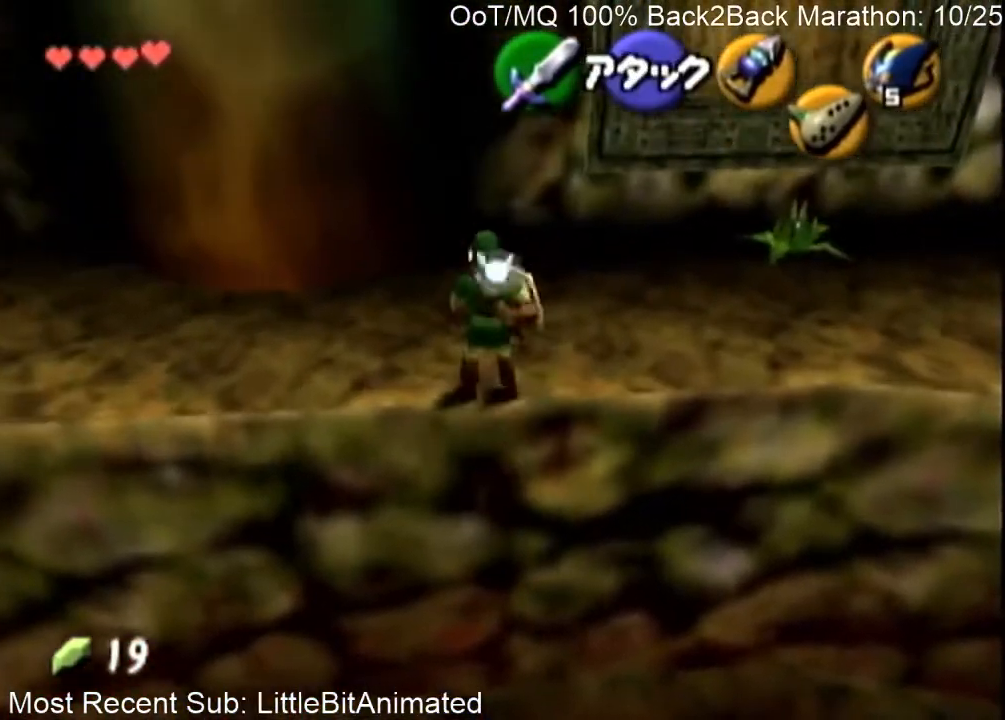
{"buttons": [], "left_stick": "up-right", "right_stick": "center", "events": [[267, "A", "down"], [333, "A", "up"], [433, "A", "down"], [500, "A", "up"]]}
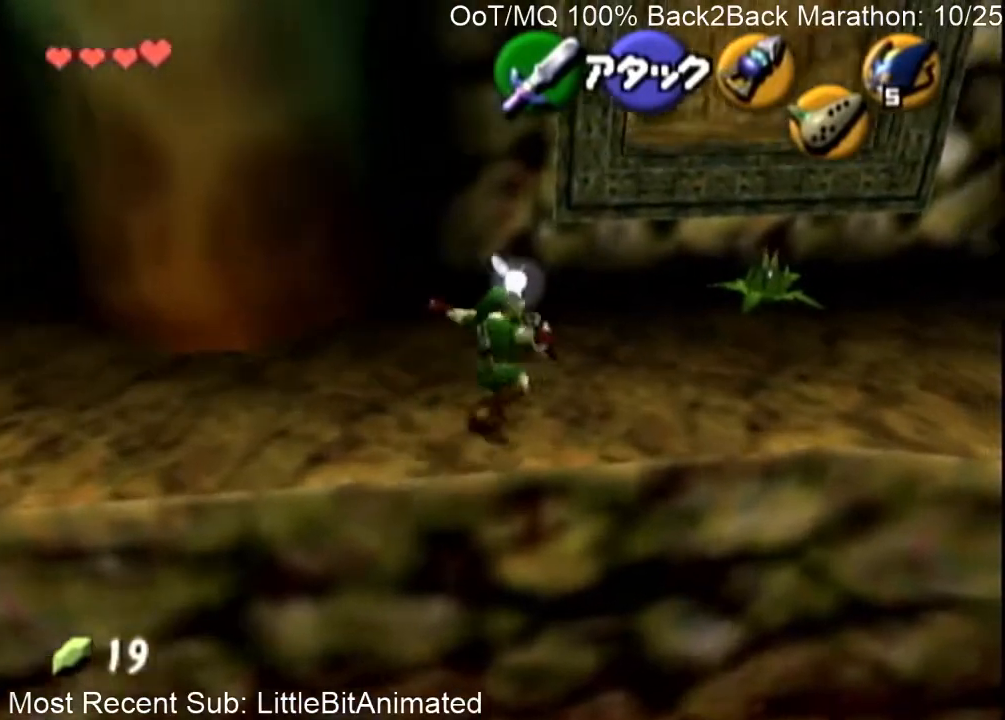
{"buttons": [], "left_stick": "up", "right_stick": "center", "events": [[500, "left_stick", "up"]]}
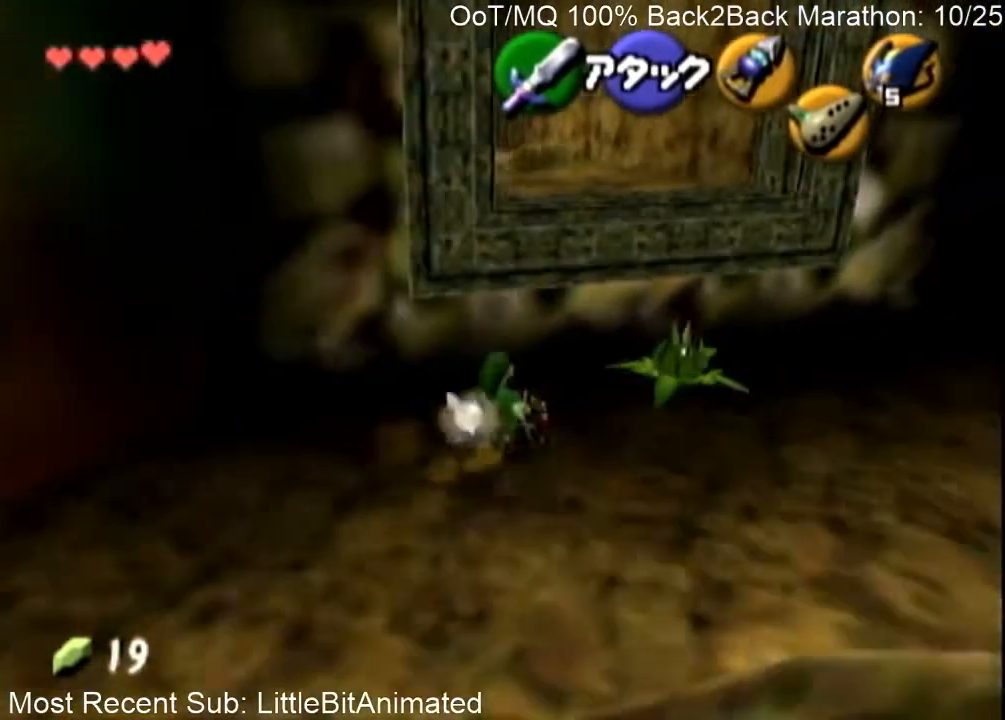
{"buttons": [], "left_stick": "up", "right_stick": "center", "events": [[433, "A", "down"], [467, "A", "up"]]}
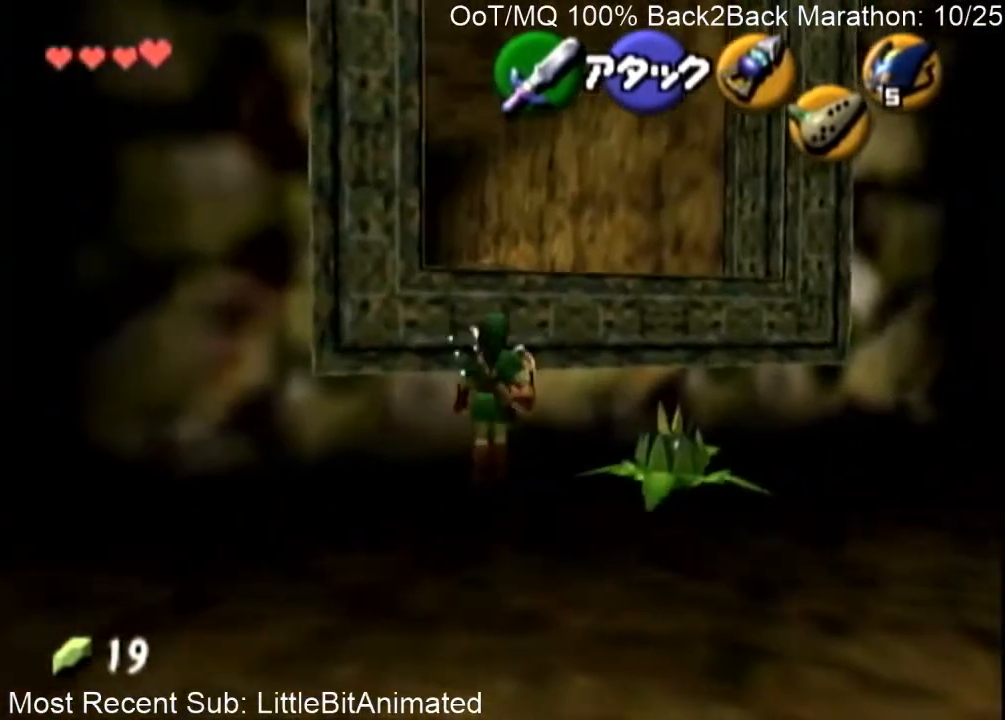
{"buttons": [], "left_stick": "up", "right_stick": "center", "events": [[100, "A", "down"], [133, "A", "up"], [233, "A", "down"], [300, "A", "up"], [400, "A", "down"], [467, "A", "up"]]}
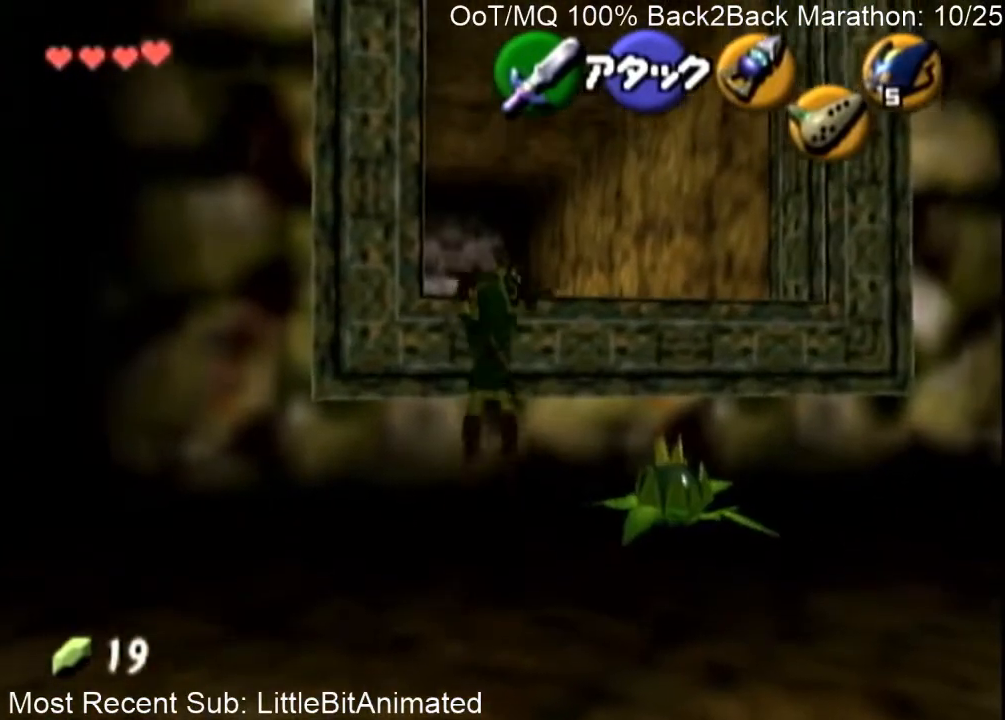
{"buttons": [], "left_stick": "up", "right_stick": "center", "events": [[33, "A", "down"], [133, "A", "up"]]}
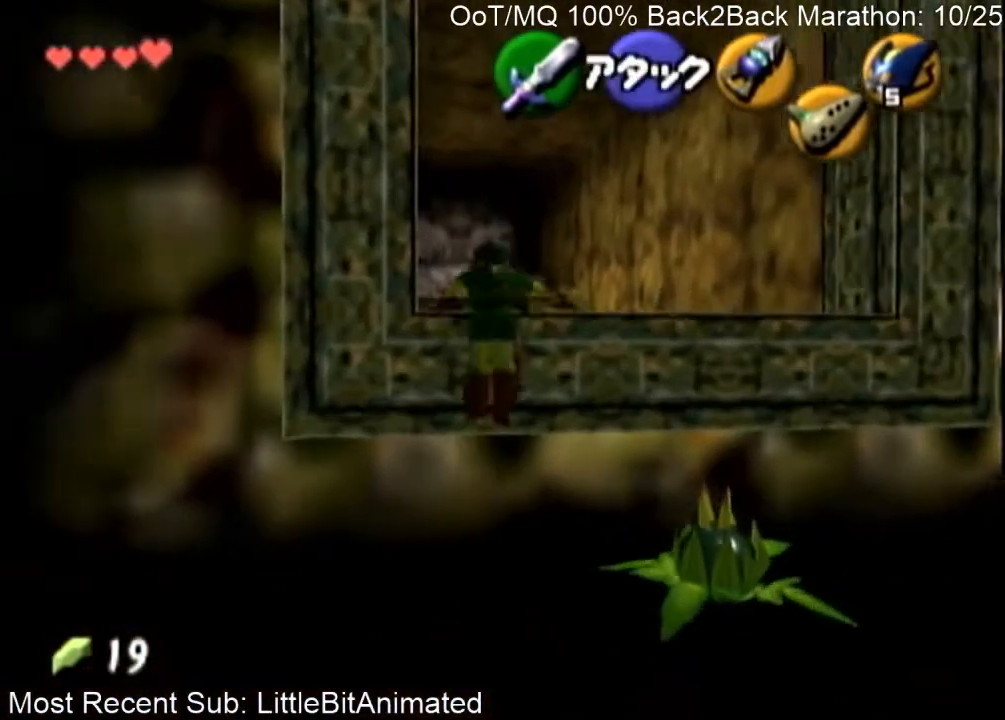
{"buttons": [], "left_stick": "up", "right_stick": "center", "events": []}
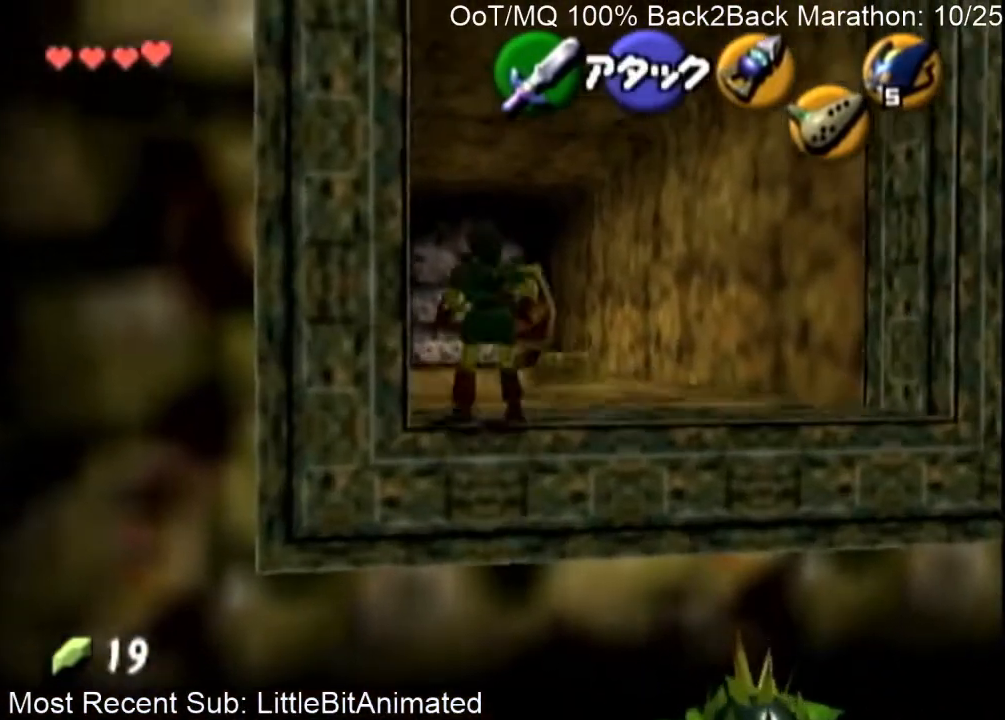
{"buttons": [], "left_stick": "up", "right_stick": "center", "events": [[400, "A", "down"], [500, "A", "up"]]}
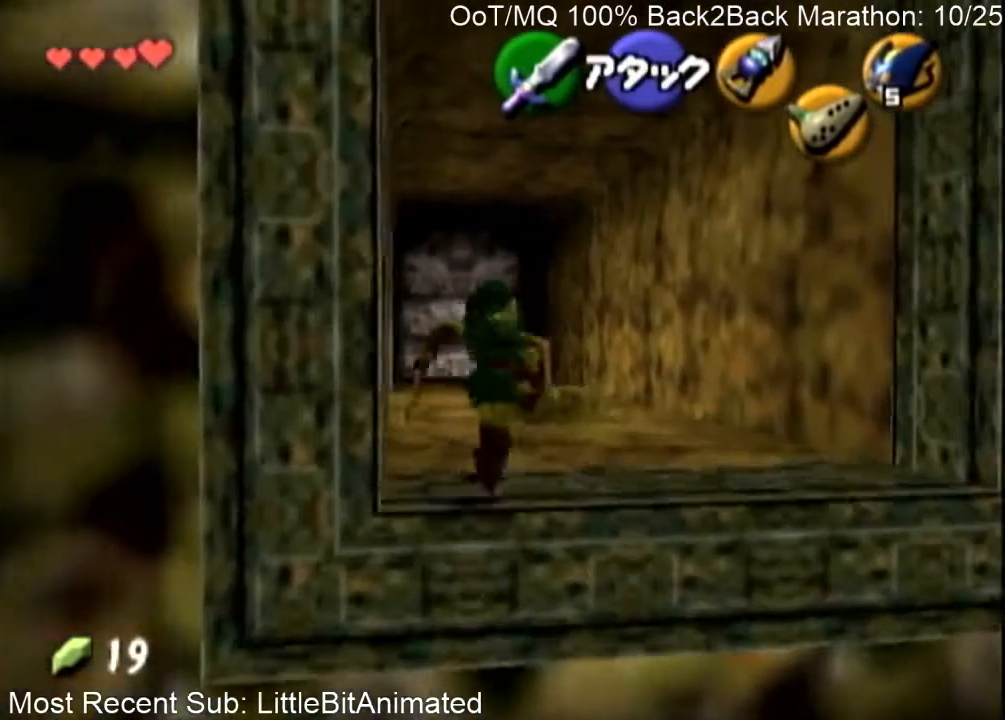
{"buttons": [], "left_stick": "up", "right_stick": "center", "events": [[100, "A", "down"], [167, "A", "up"]]}
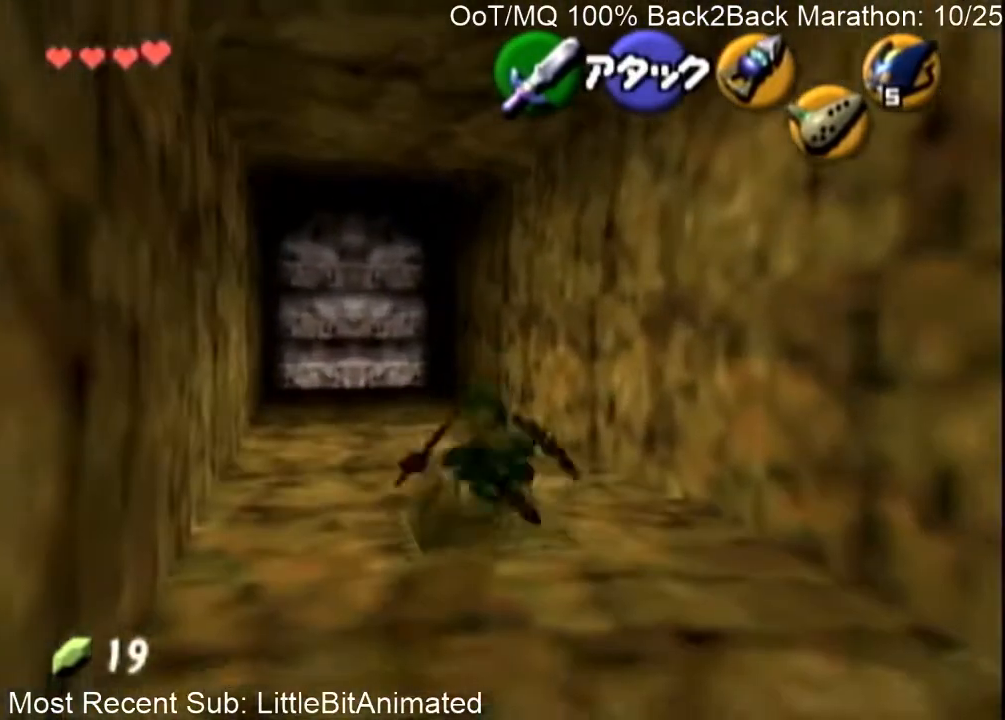
{"buttons": ["A"], "left_stick": "center", "right_stick": "center", "events": [[67, "left_stick", "center"], [300, "A", "down"], [433, "A", "up"], [467, "B", "down"], [500, "A", "down"], [500, "B", "up"]]}
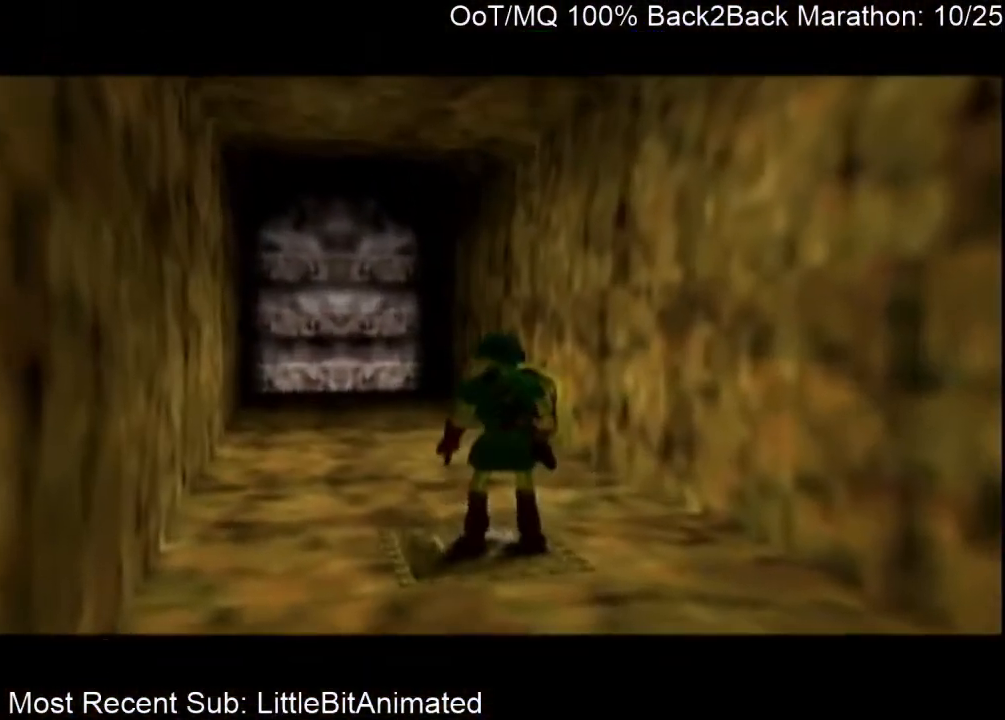
{"buttons": [], "left_stick": "center", "right_stick": "center", "events": [[100, "A", "up"], [167, "A", "down"], [233, "A", "up"], [267, "B", "down"], [333, "A", "down"], [333, "B", "up"], [433, "A", "up"]]}
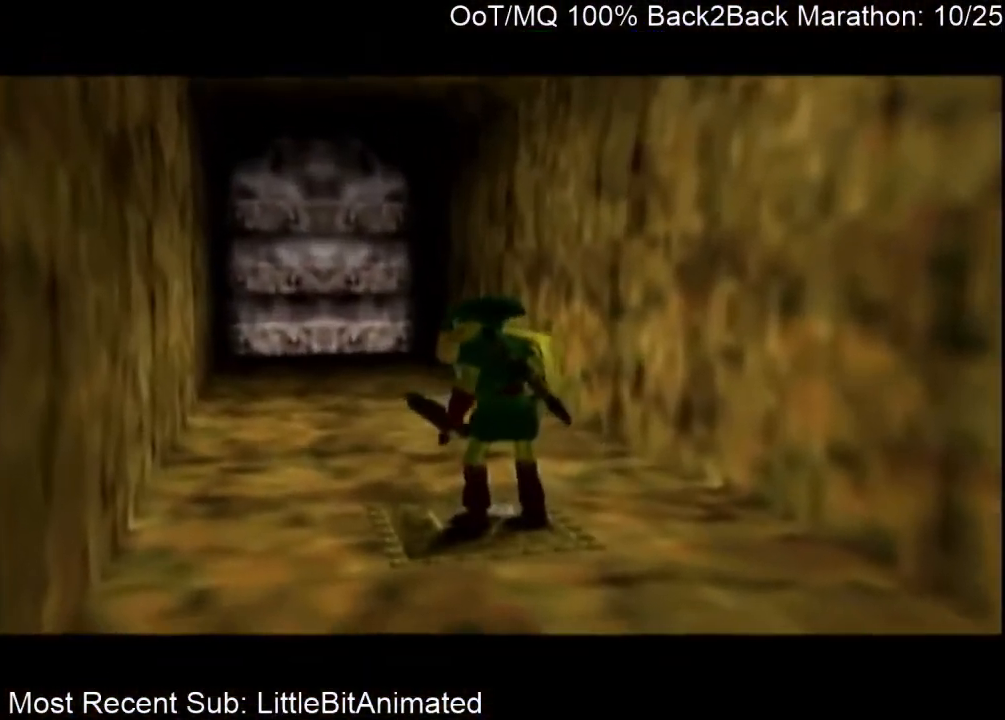
{"buttons": [], "left_stick": "center", "right_stick": "center", "events": []}
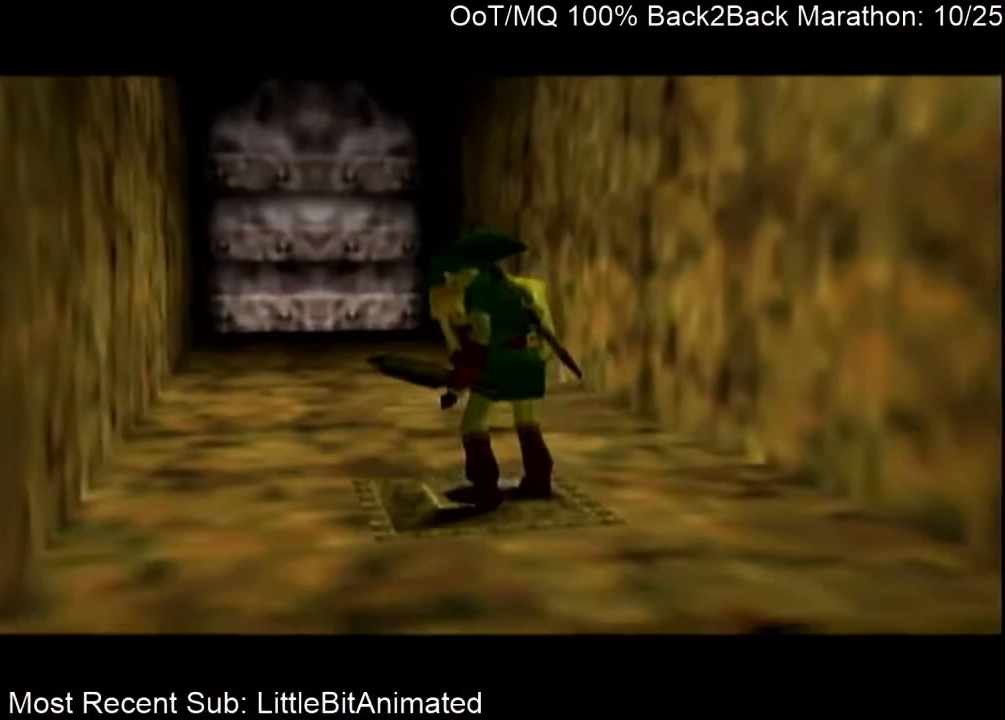
{"buttons": [], "left_stick": "center", "right_stick": "center", "events": []}
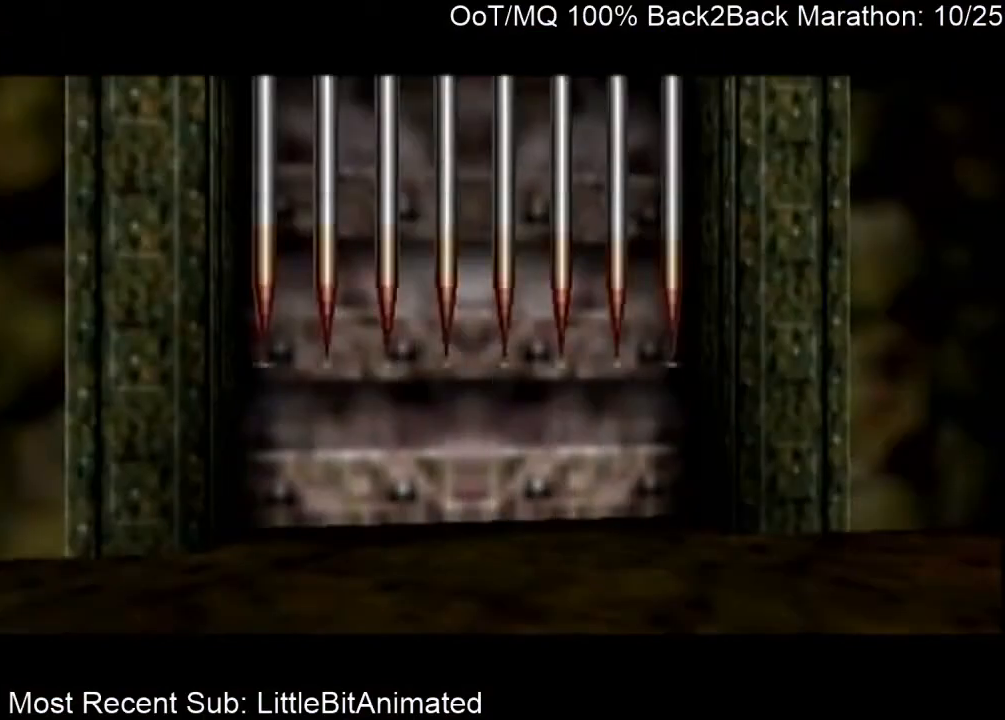
{"buttons": [], "left_stick": "center", "right_stick": "center", "events": []}
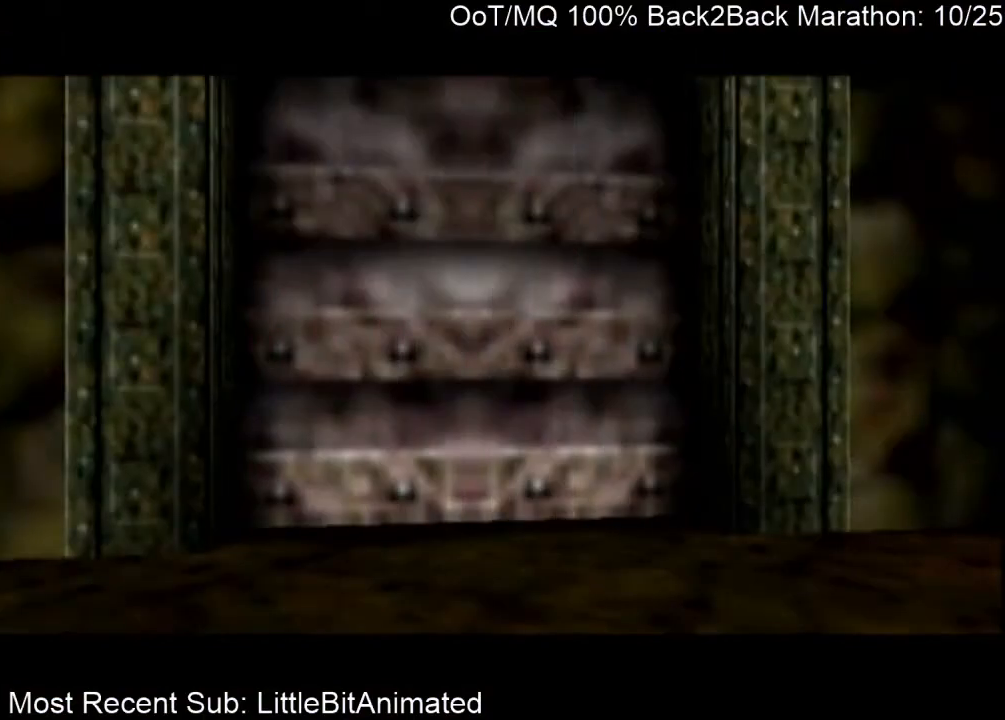
{"buttons": [], "left_stick": "up", "right_stick": "center", "events": [[133, "left_stick", "up"]]}
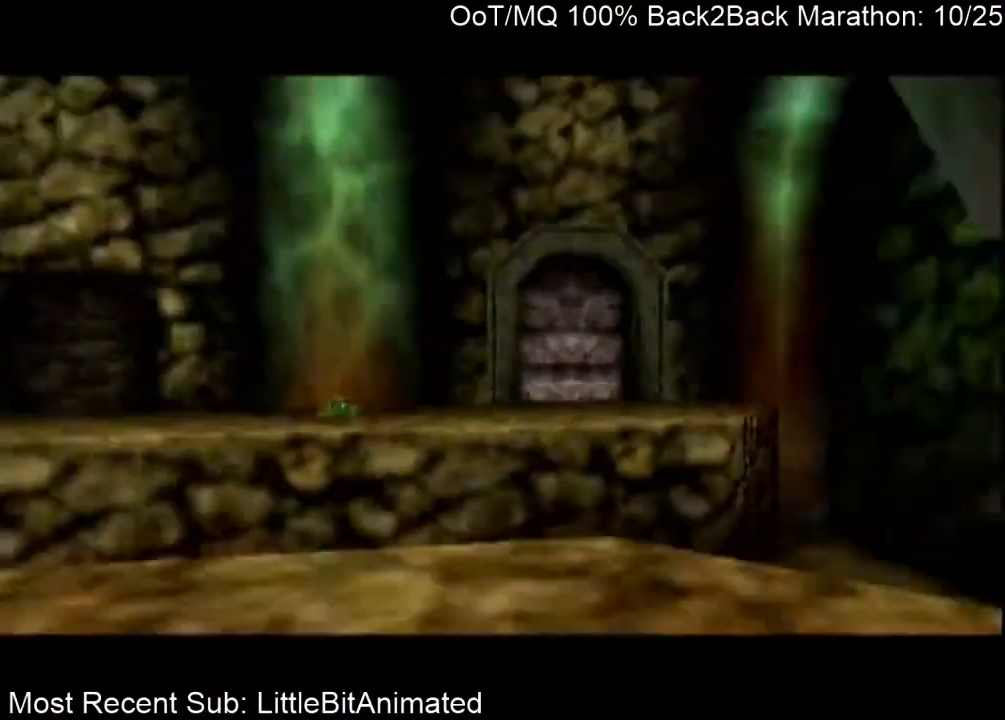
{"buttons": [], "left_stick": "up", "right_stick": "center", "events": []}
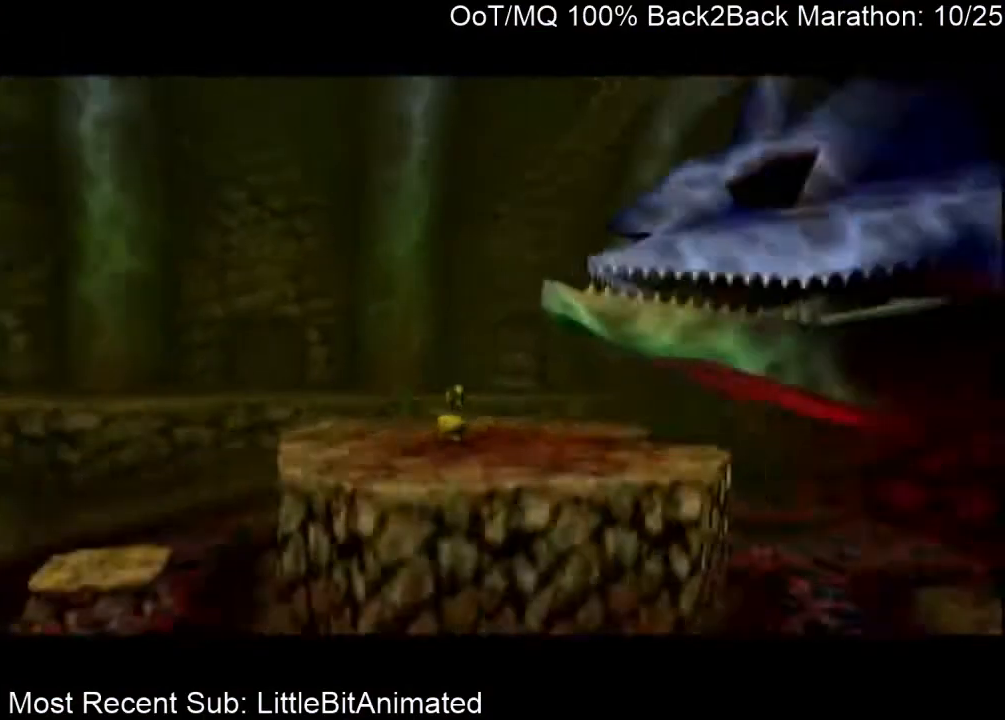
{"buttons": [], "left_stick": "up", "right_stick": "center", "events": []}
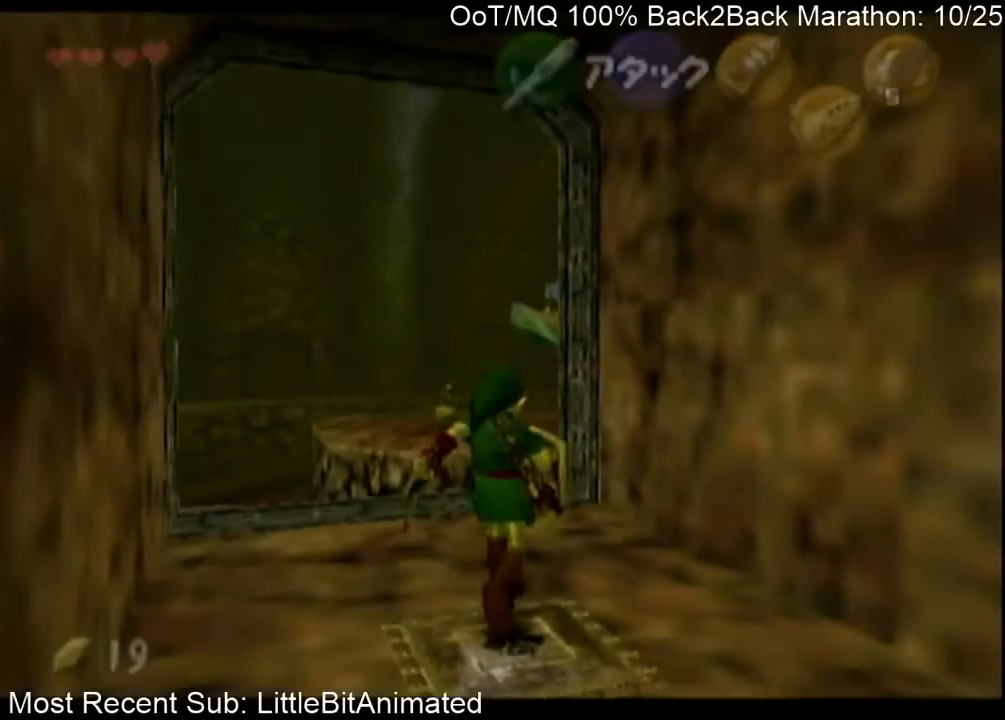
{"buttons": ["A"], "left_stick": "up-right", "right_stick": "center", "events": [[133, "A", "down"], [233, "A", "up"], [333, "A", "down"], [400, "A", "up"], [500, "A", "down"], [500, "left_stick", "up-right"]]}
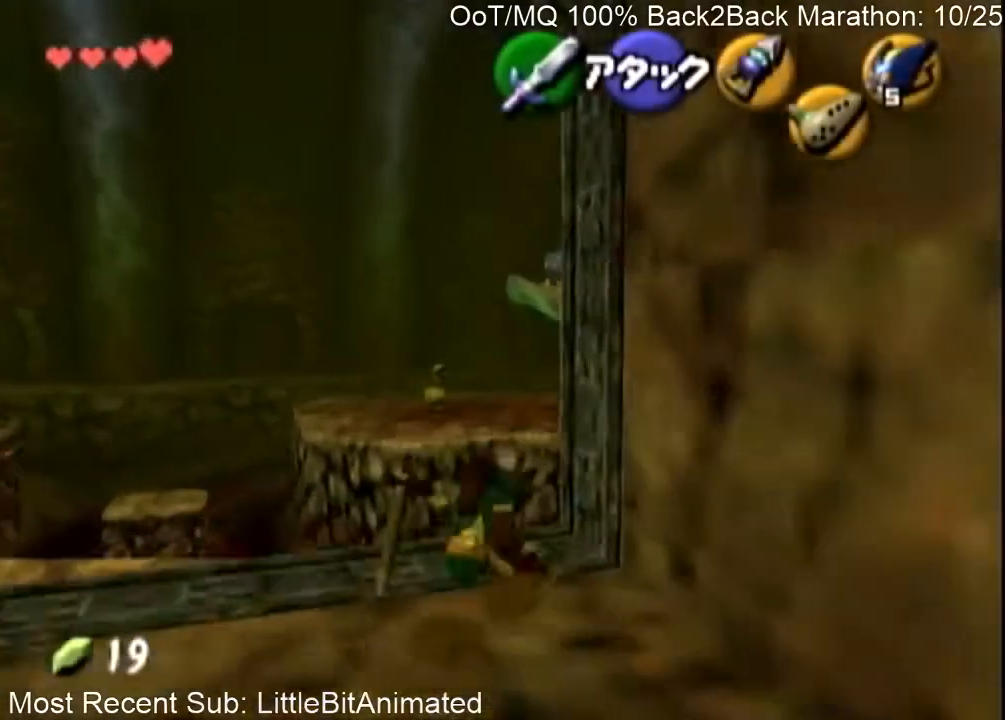
{"buttons": [], "left_stick": "right", "right_stick": "center", "events": [[100, "A", "up"], [200, "left_stick", "right"]]}
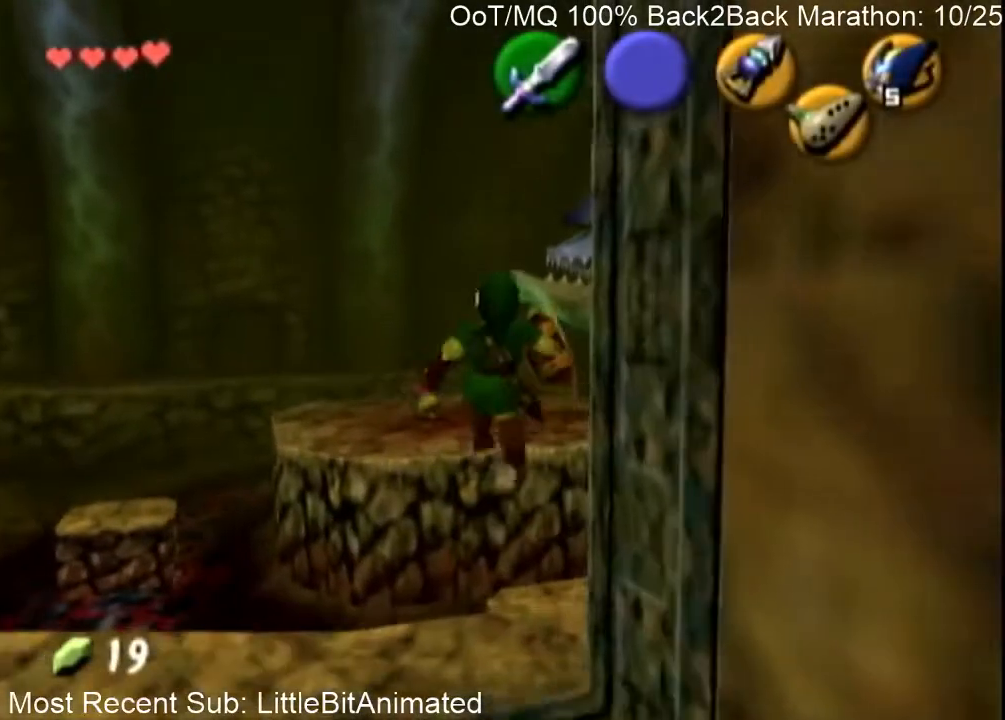
{"buttons": [], "left_stick": "up", "right_stick": "center", "events": [[200, "left_stick", "up-right"], [300, "left_stick", "up"]]}
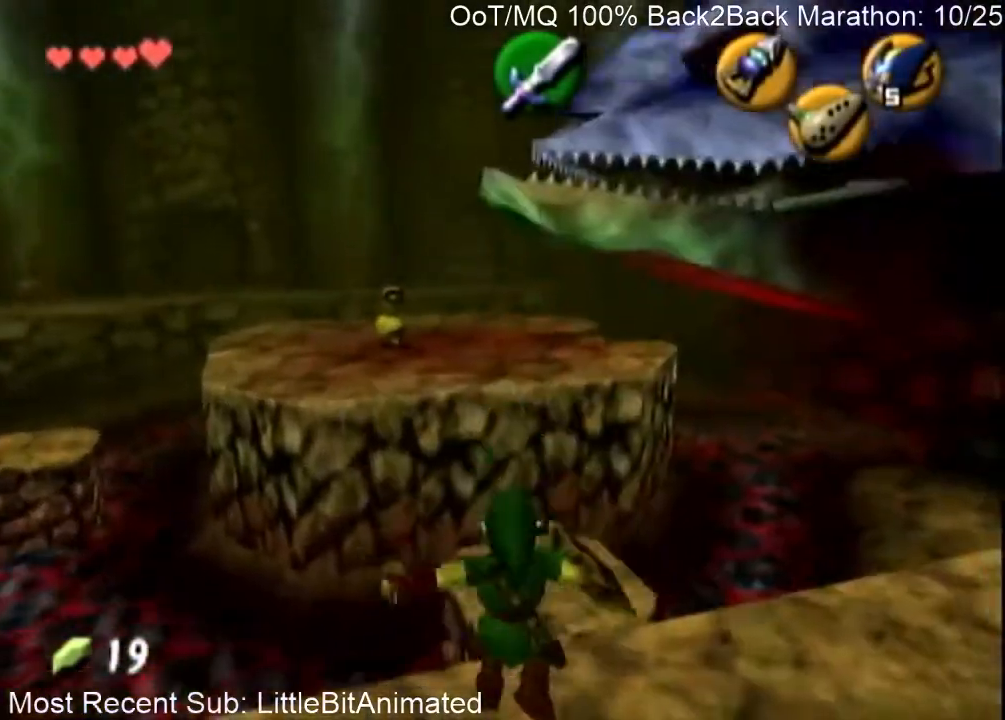
{"buttons": ["A"], "left_stick": "up", "right_stick": "center", "events": [[133, "A", "down"], [233, "A", "up"], [300, "A", "down"], [367, "A", "up"], [467, "A", "down"]]}
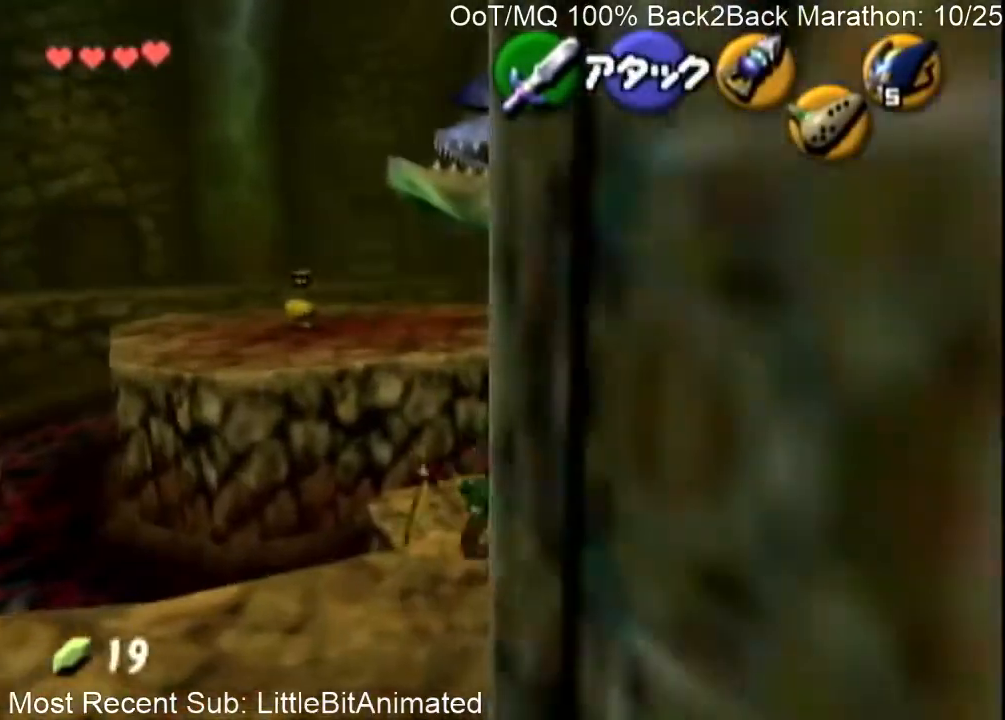
{"buttons": [], "left_stick": "up-left", "right_stick": "center", "events": [[67, "A", "up"], [100, "left_stick", "up-left"]]}
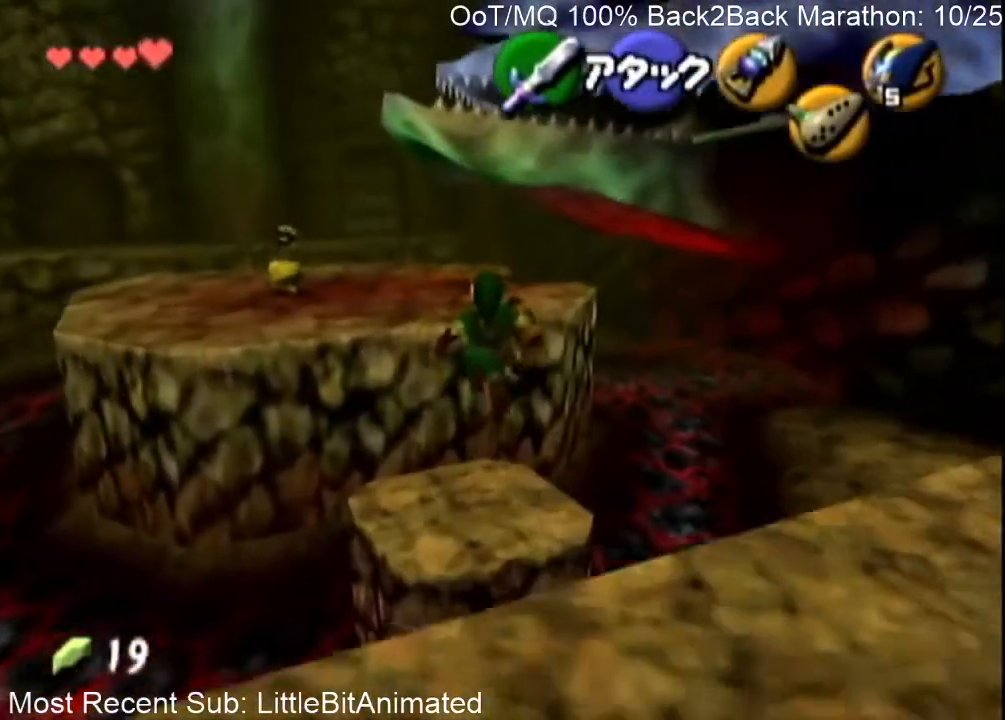
{"buttons": [], "left_stick": "up-left", "right_stick": "center", "events": []}
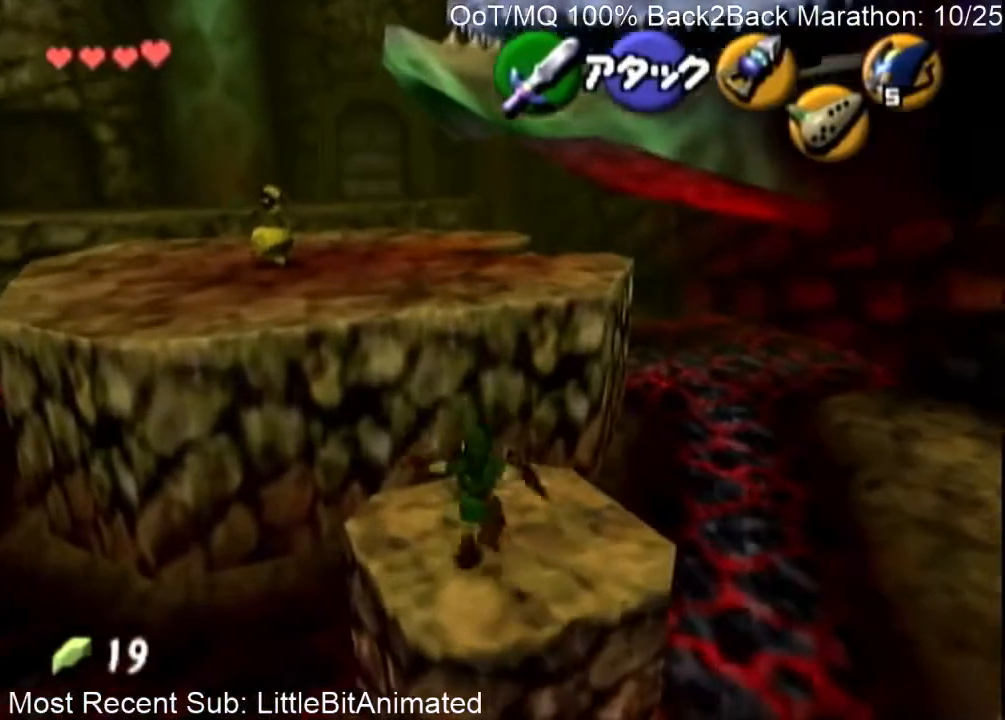
{"buttons": [], "left_stick": "up-left", "right_stick": "center", "events": [[33, "A", "down"], [133, "A", "up"], [200, "A", "down"], [267, "A", "up"], [367, "A", "down"], [433, "A", "up"]]}
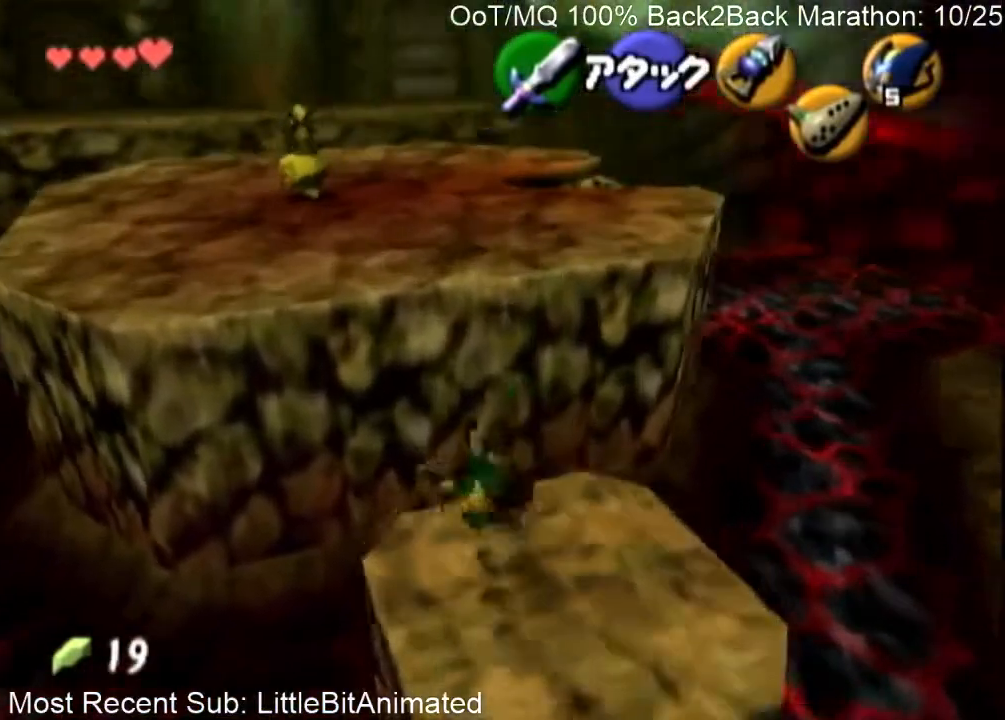
{"buttons": [], "left_stick": "up-left", "right_stick": "center", "events": [[33, "A", "down"], [100, "A", "up"]]}
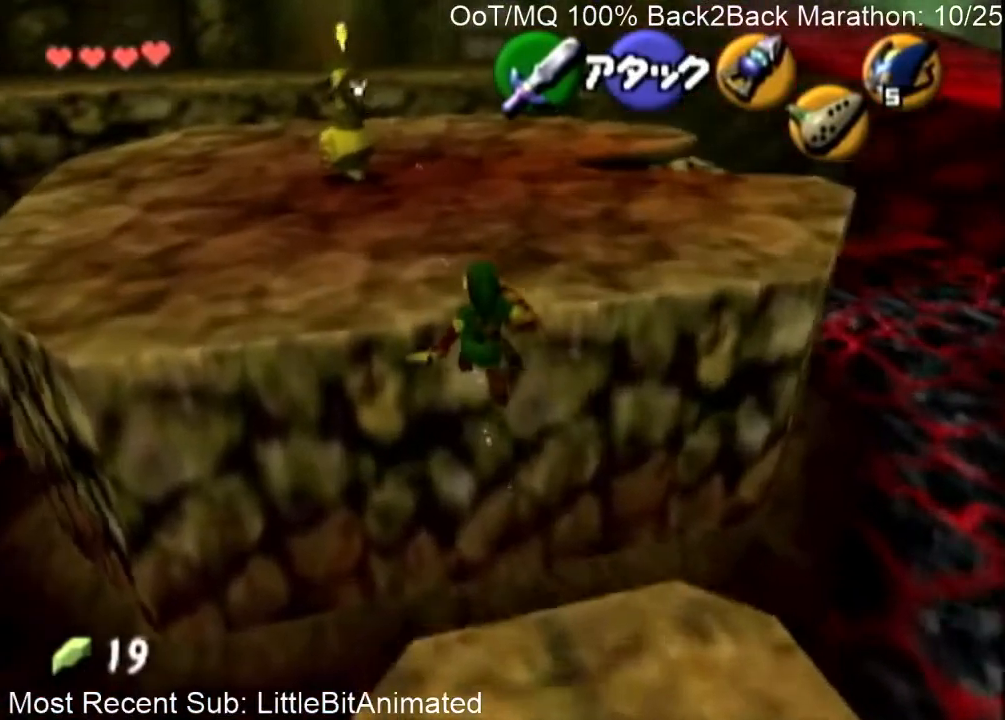
{"buttons": [], "left_stick": "up-left", "right_stick": "center", "events": []}